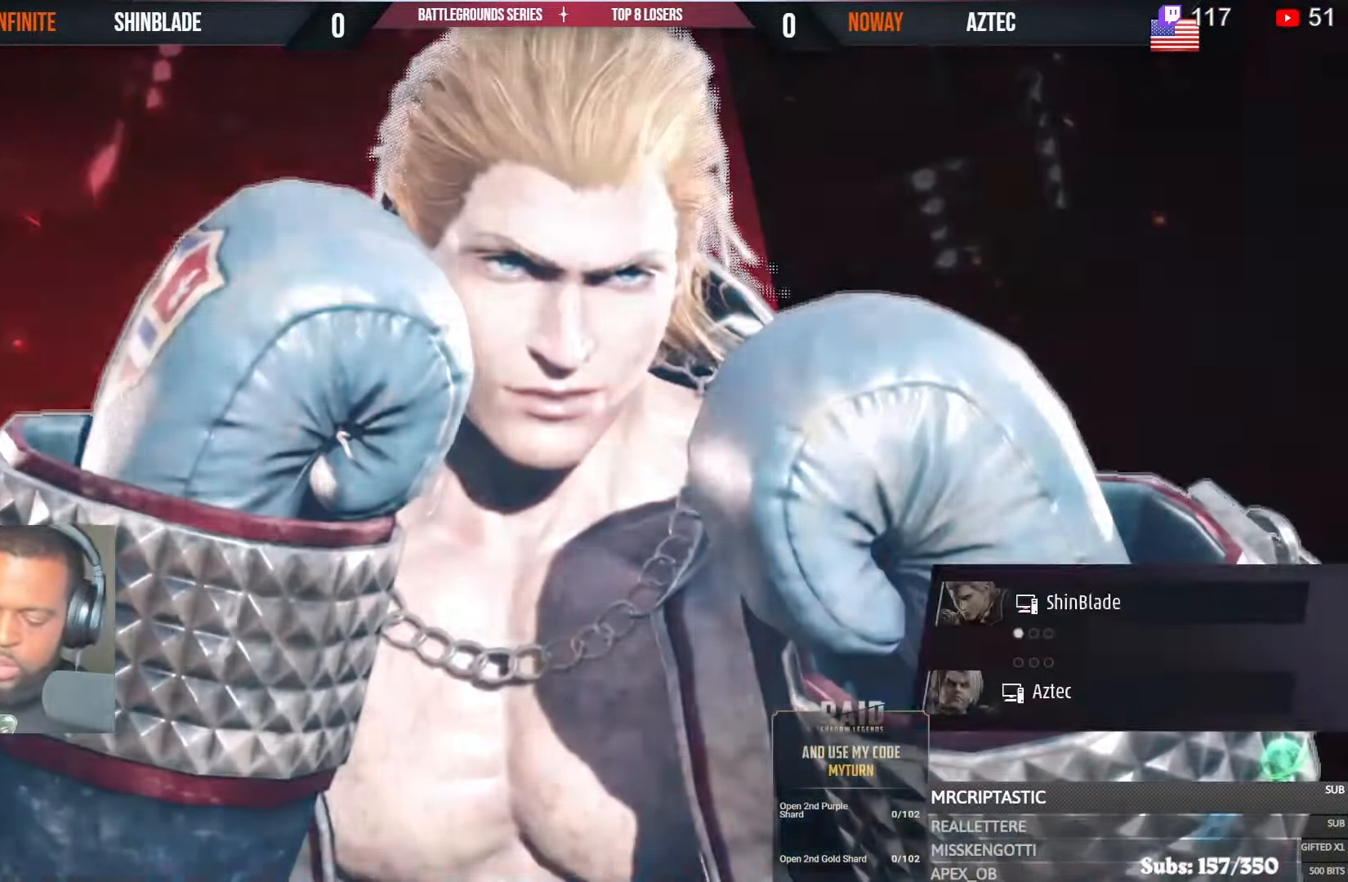
Gameplay with a controller (PlayStation layout); each line is a JSON object with the inputs held at the frame after it (dt_ms = milliseconds from this image to that frame). "events" lists button and stick changes between this image and that frame as [ms after this image, input, new state], when the widget could be followed in between.
{"dt_ms": 1000, "buttons": ["L1"], "left_stick": "center", "right_stick": "center"}
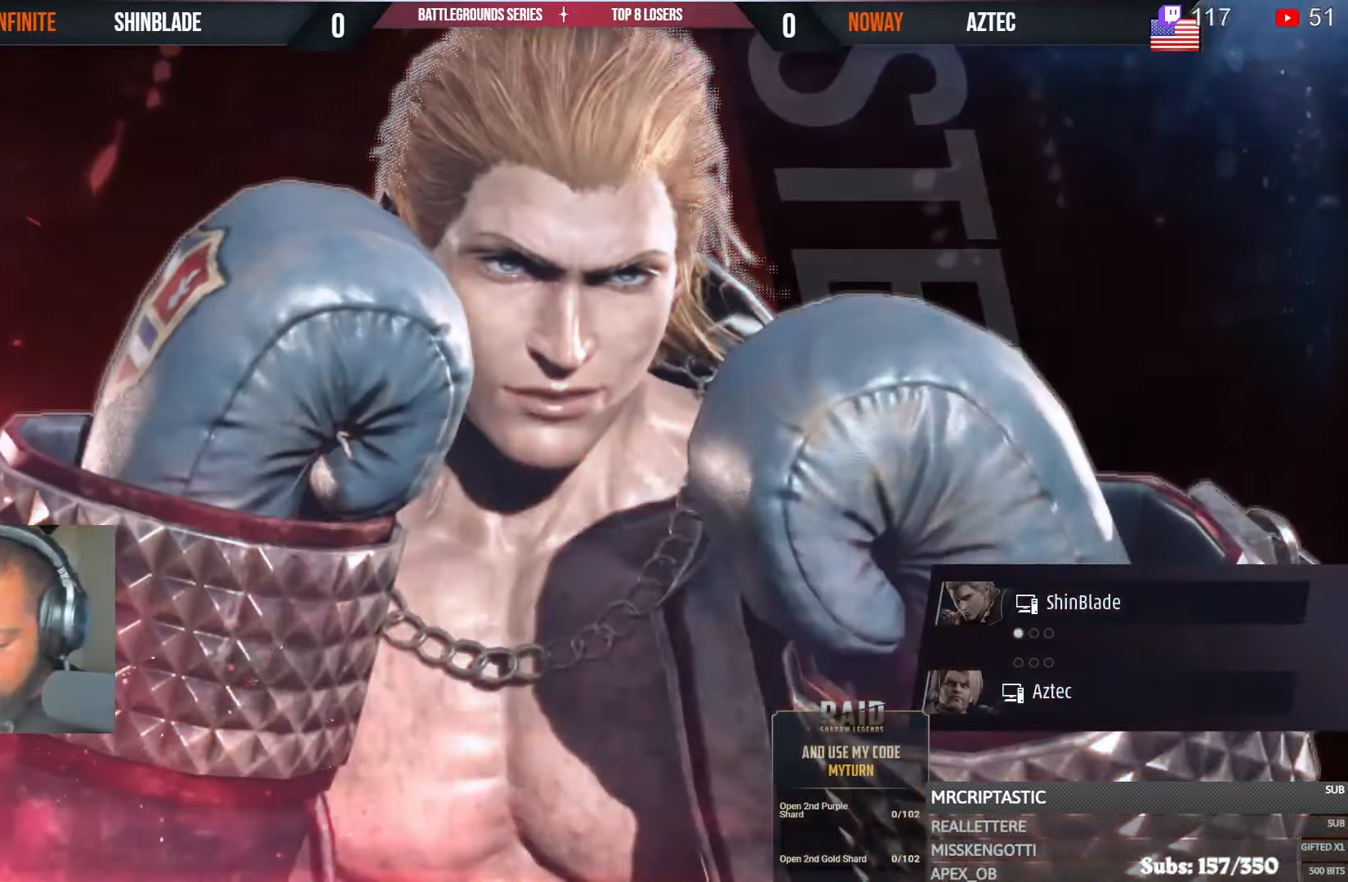
{"dt_ms": 500, "buttons": ["L1"], "left_stick": "center", "right_stick": "center"}
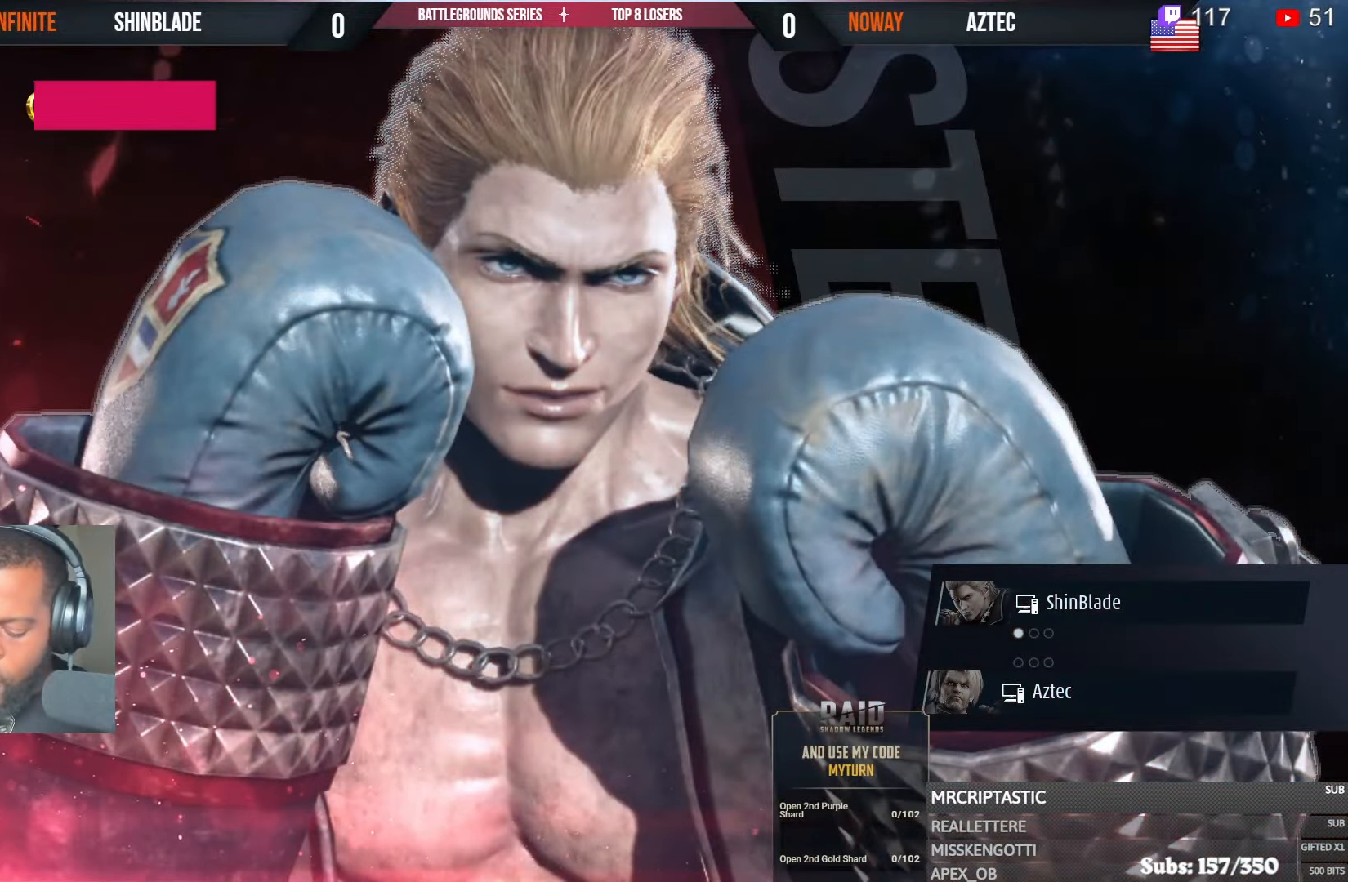
{"dt_ms": 500, "buttons": ["L1"], "left_stick": "center", "right_stick": "center", "events": []}
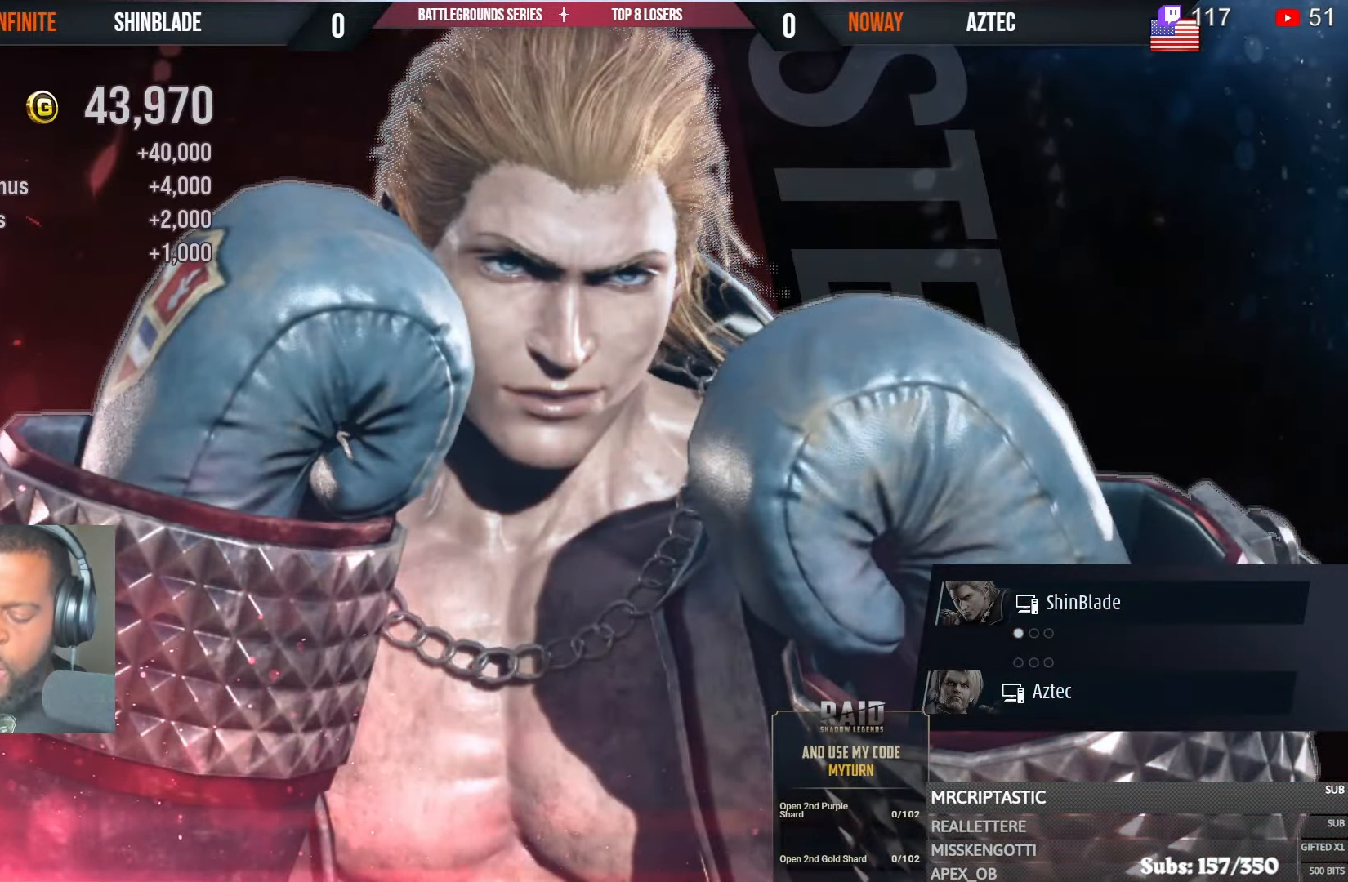
{"dt_ms": 500, "buttons": ["L1"], "left_stick": "center", "right_stick": "center", "events": []}
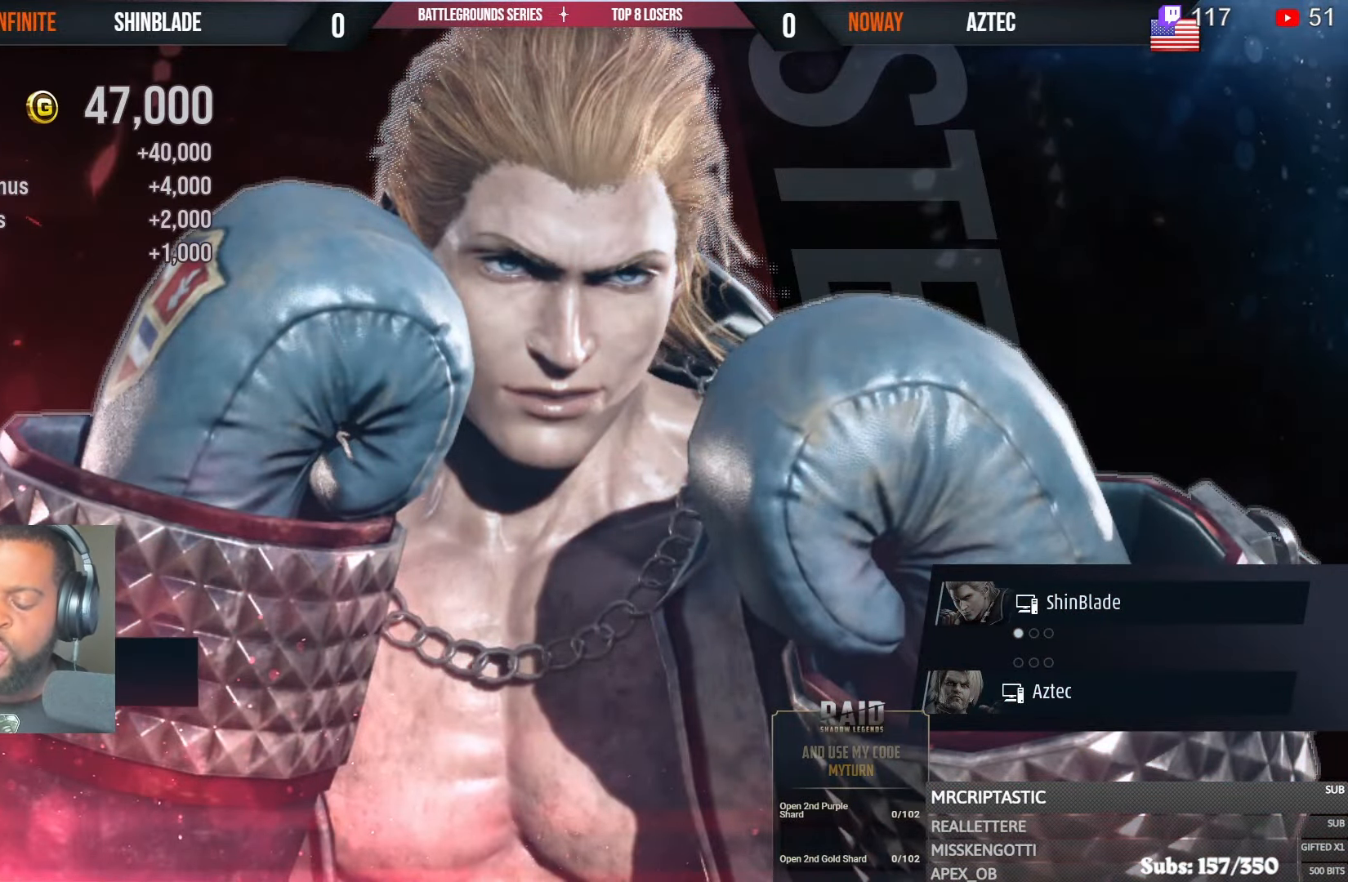
{"dt_ms": 500, "buttons": ["L1"], "left_stick": "center", "right_stick": "center", "events": []}